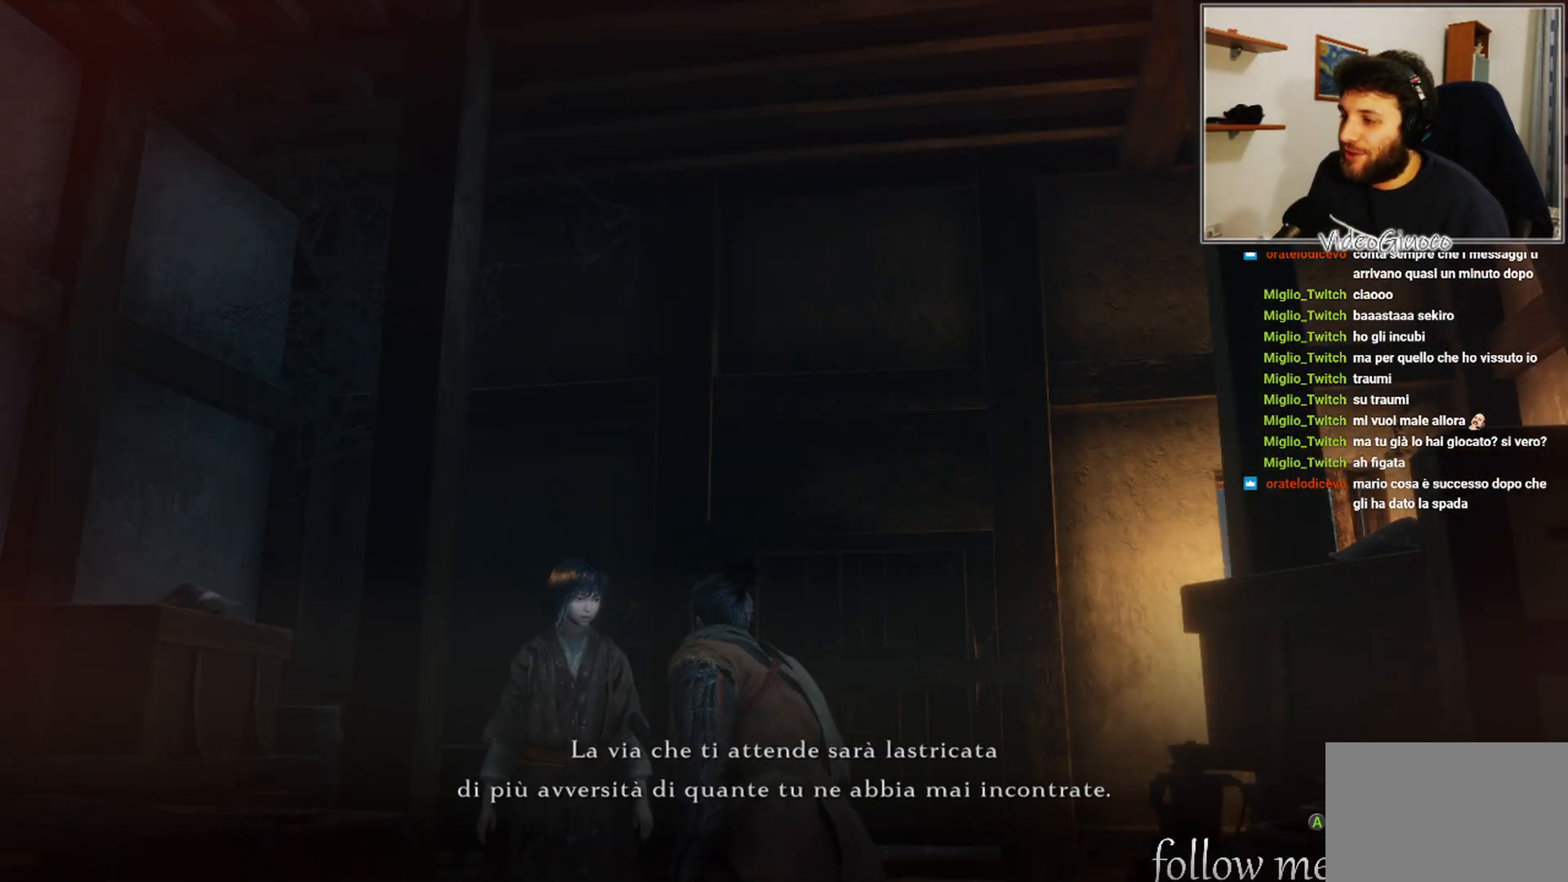
Gameplay with a controller (Xbox layout); each line is a JSON object with the inputs held at the frame after it. "events" lists button and stick changes between this image and that frame as [ms after this image, input, new state], when the widget could be followed in between.
{"buttons": [], "left_stick": "center", "right_stick": "center", "events": [[117, "right_stick", "right"], [417, "right_stick", "center"]]}
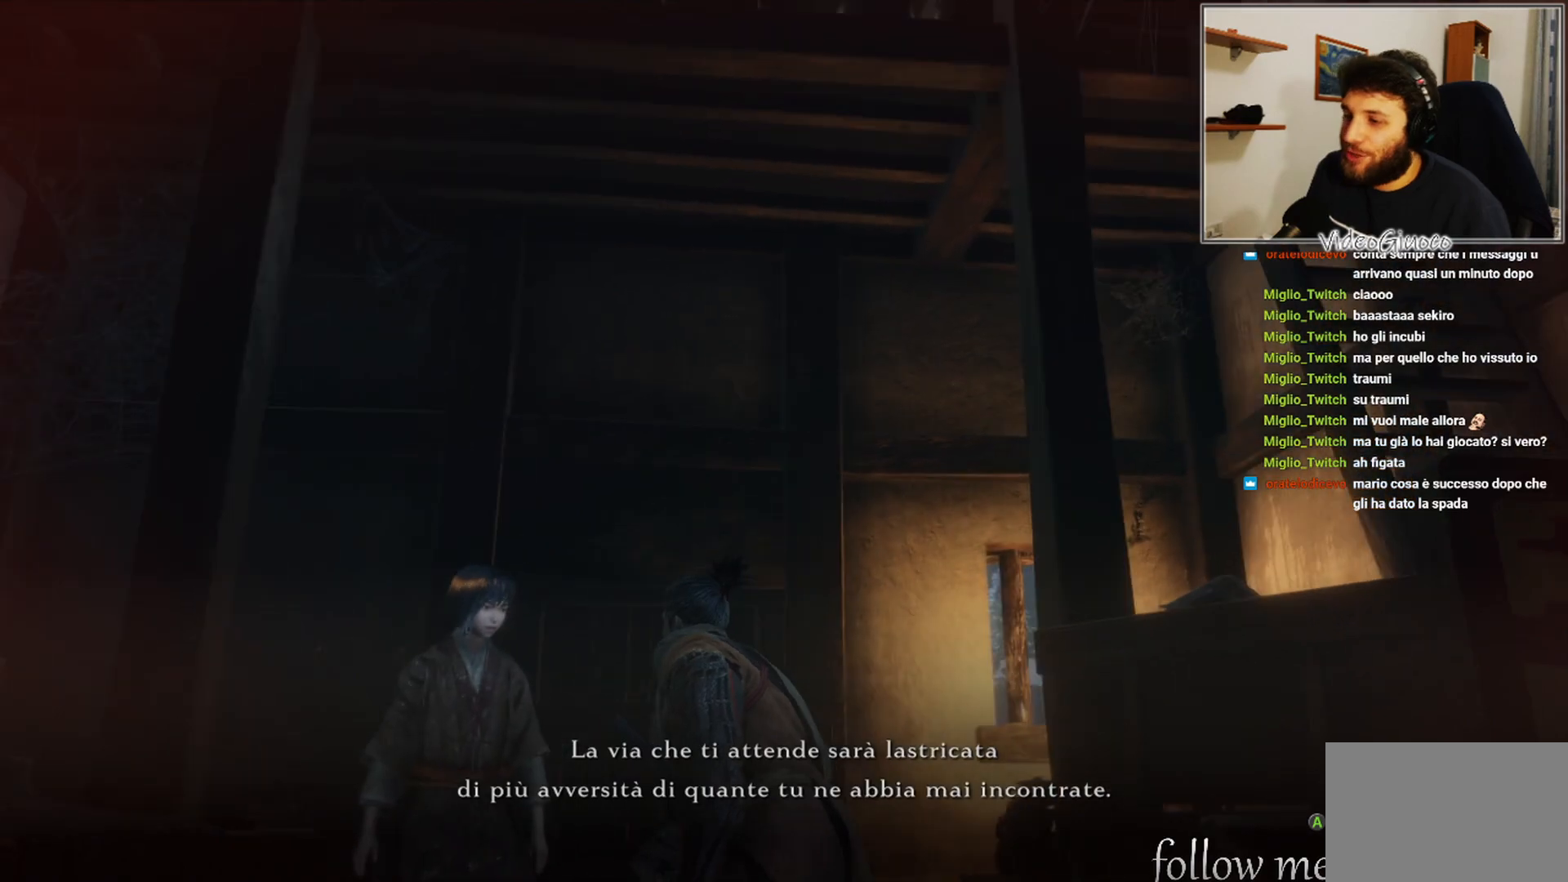
{"buttons": [], "left_stick": "center", "right_stick": "right", "events": [[167, "right_stick", "right"]]}
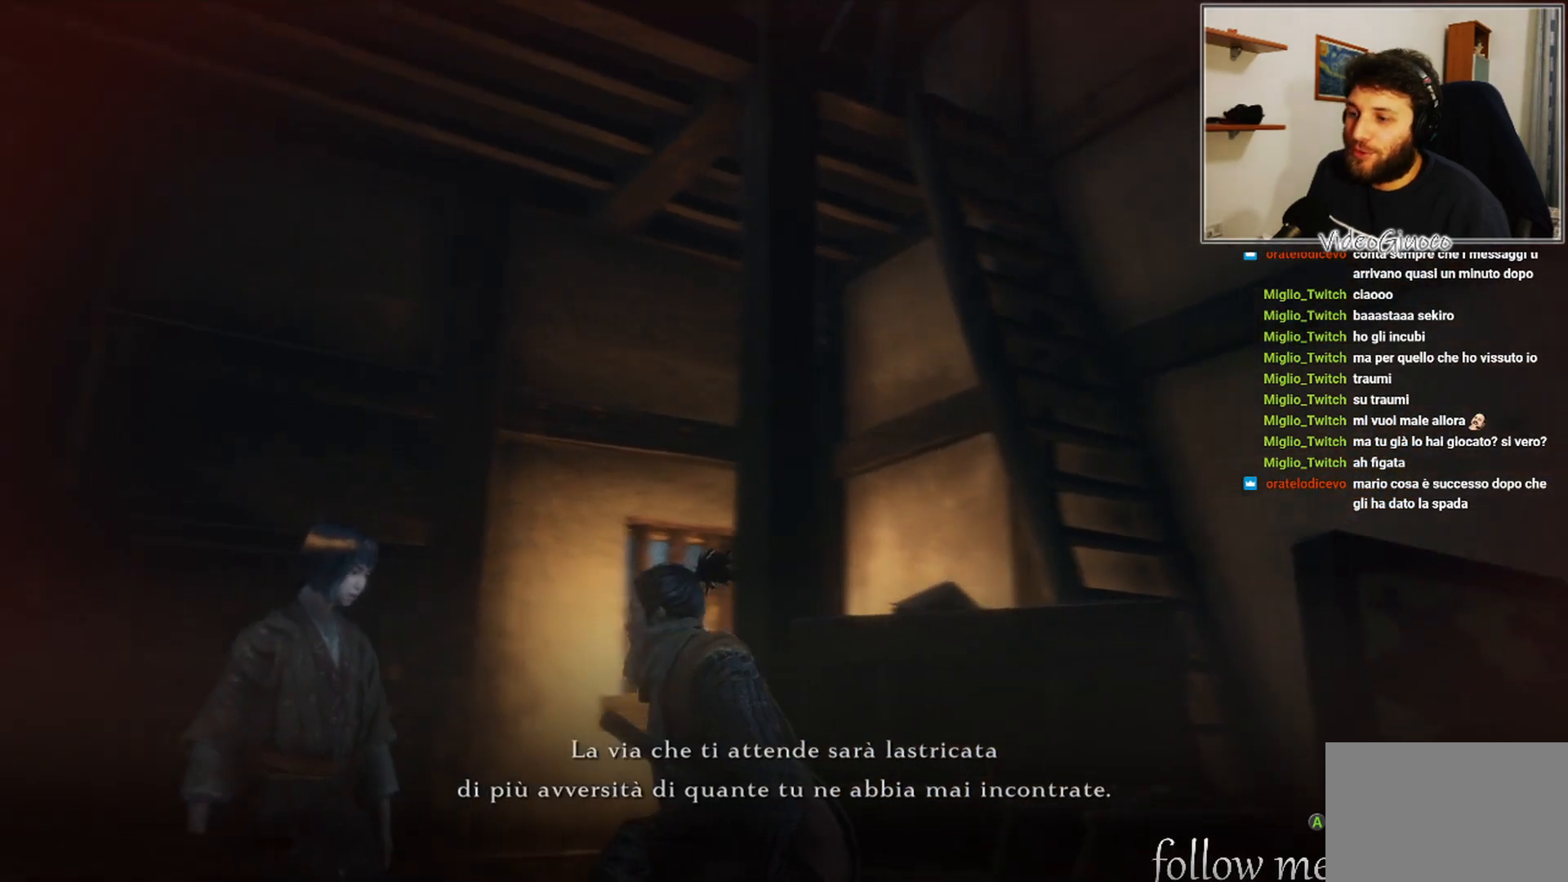
{"buttons": [], "left_stick": "center", "right_stick": "right", "events": []}
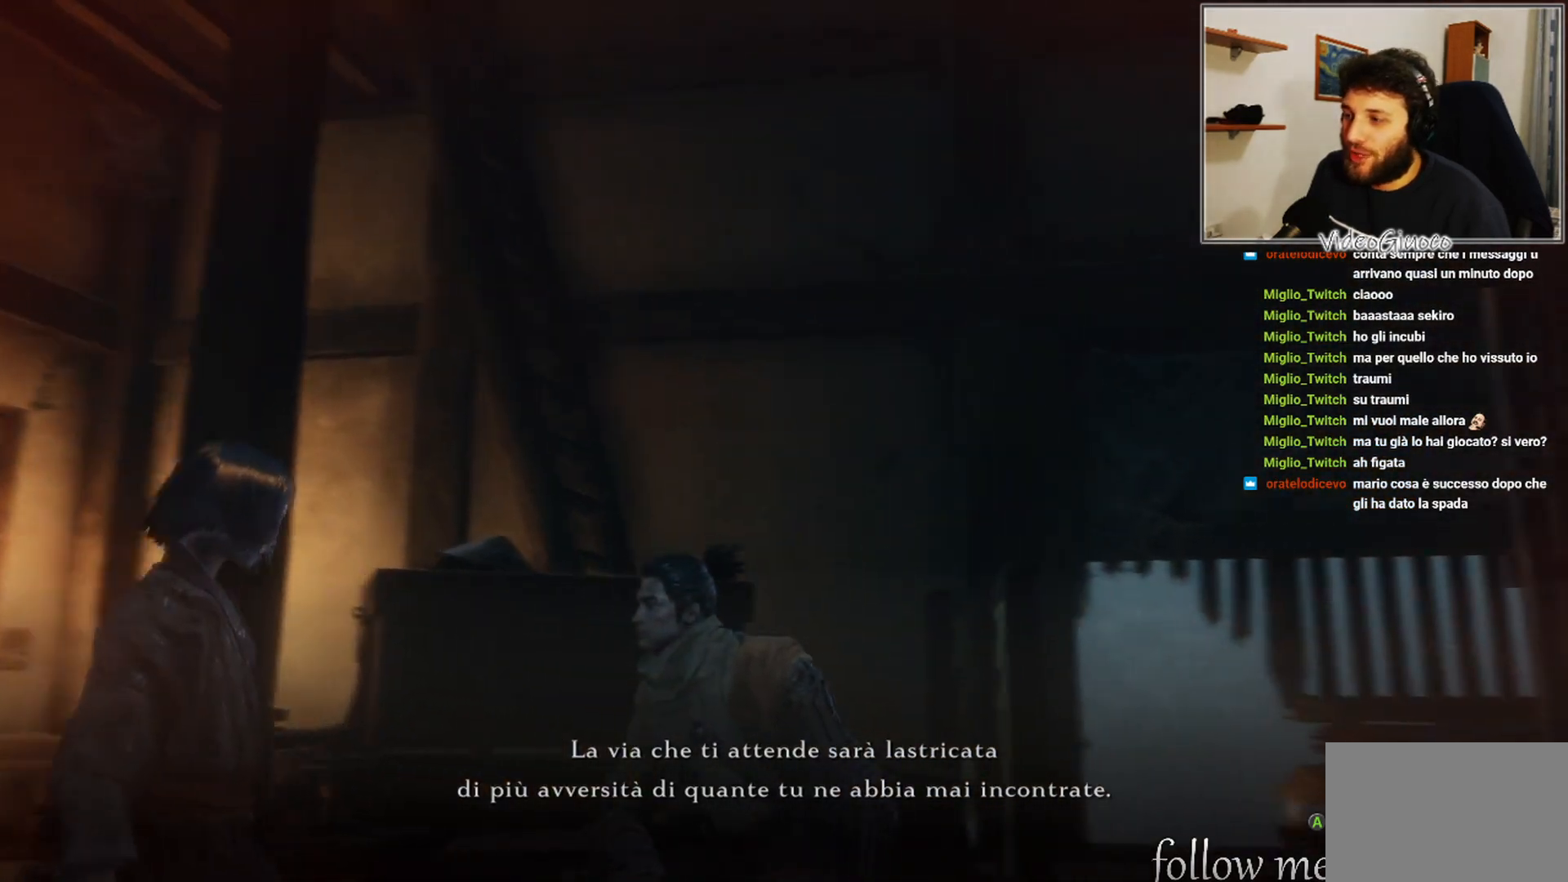
{"buttons": [], "left_stick": "center", "right_stick": "center", "events": [[500, "right_stick", "center"]]}
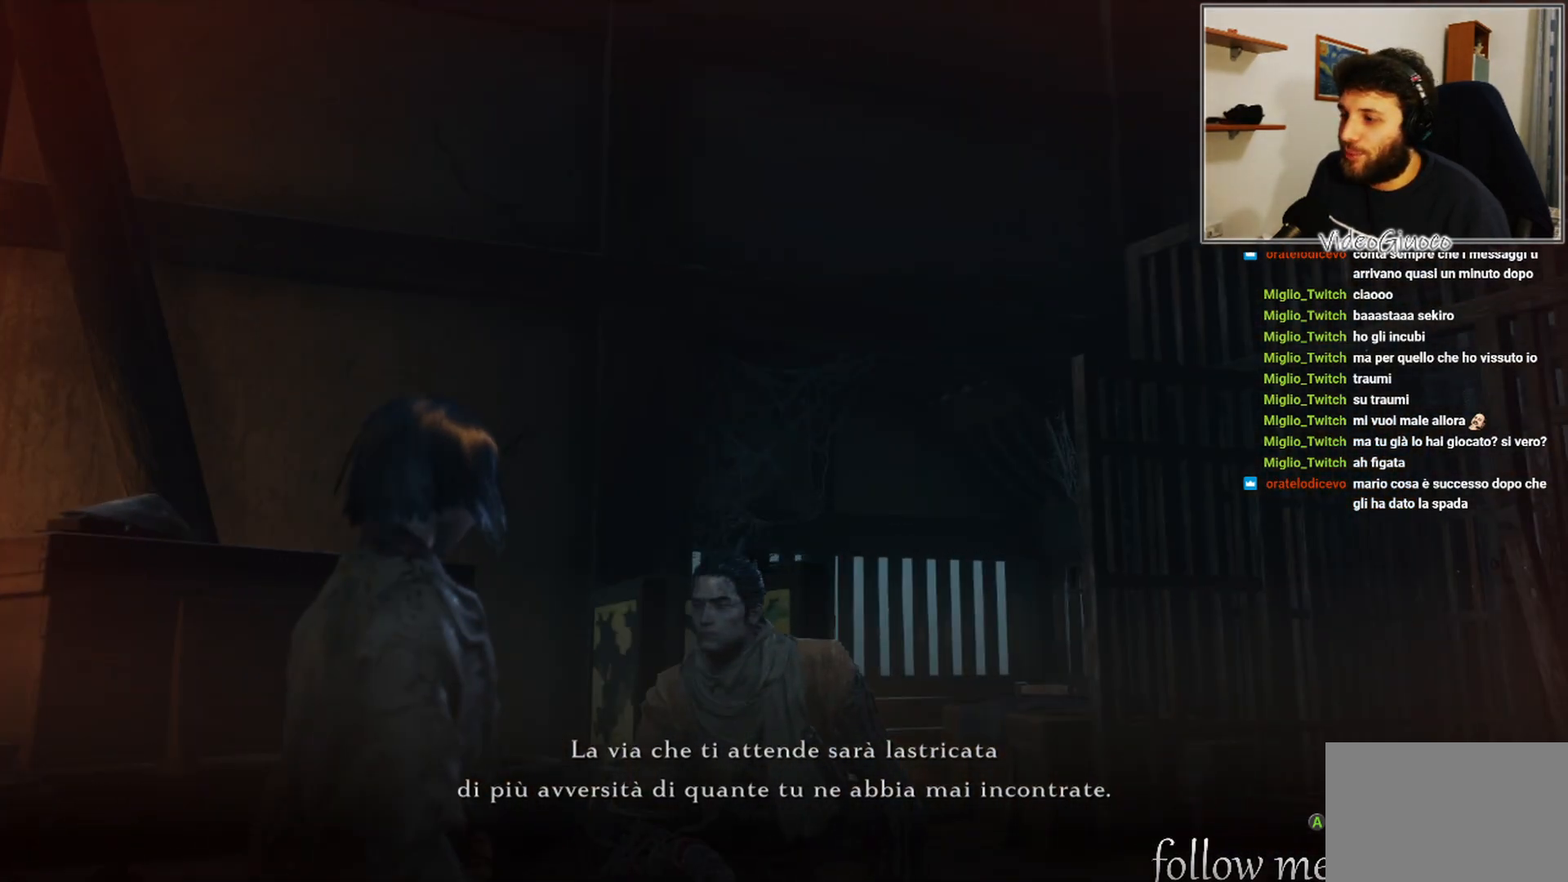
{"buttons": [], "left_stick": "center", "right_stick": "center", "events": []}
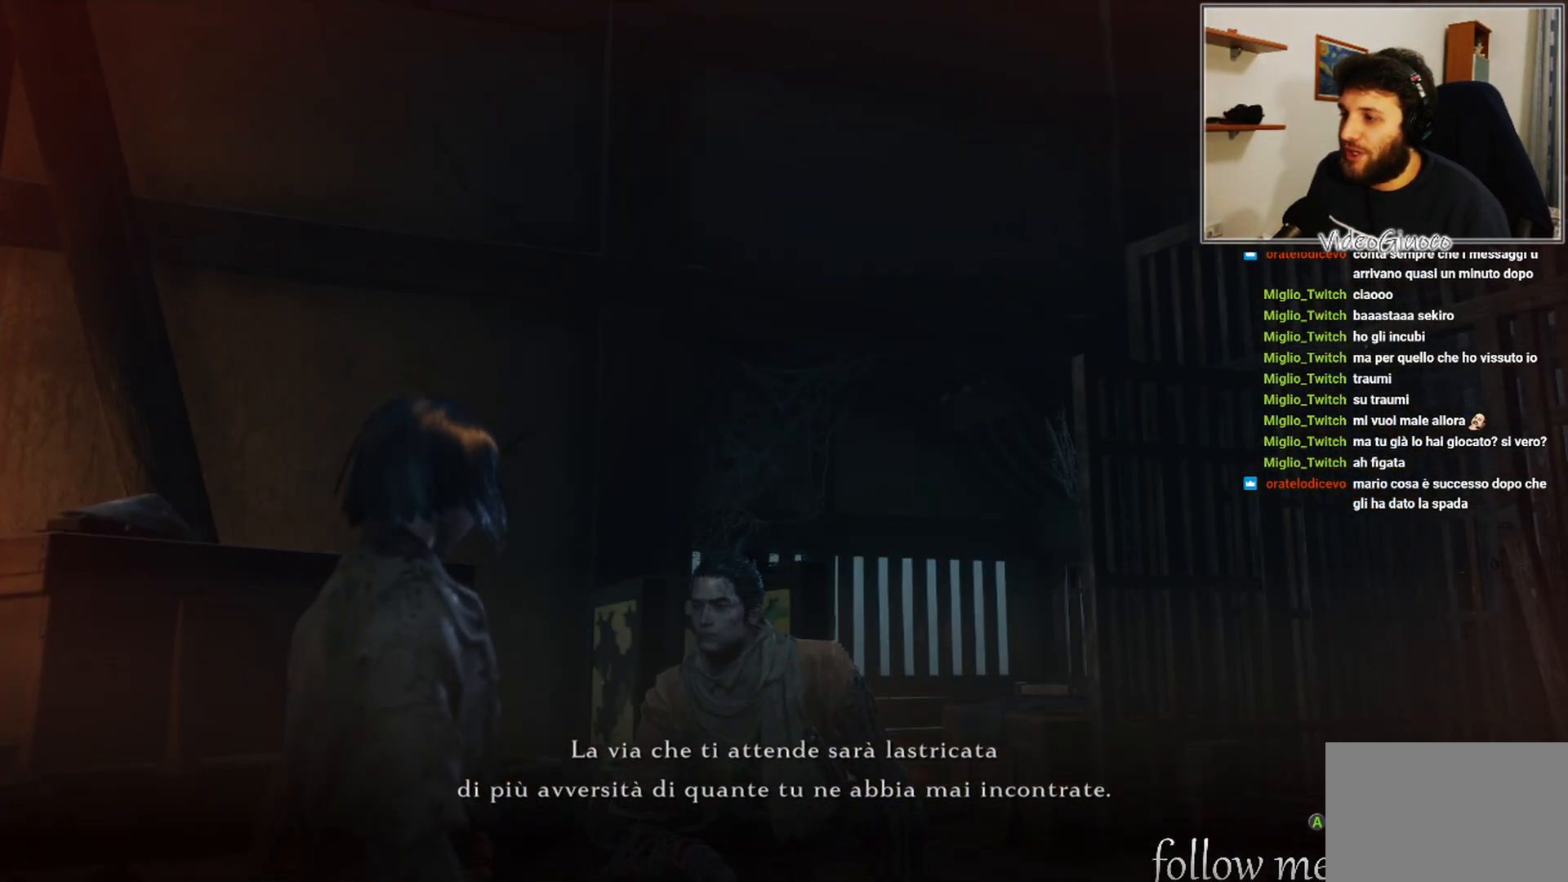
{"buttons": [], "left_stick": "center", "right_stick": "up-right", "events": [[117, "right_stick", "up-right"]]}
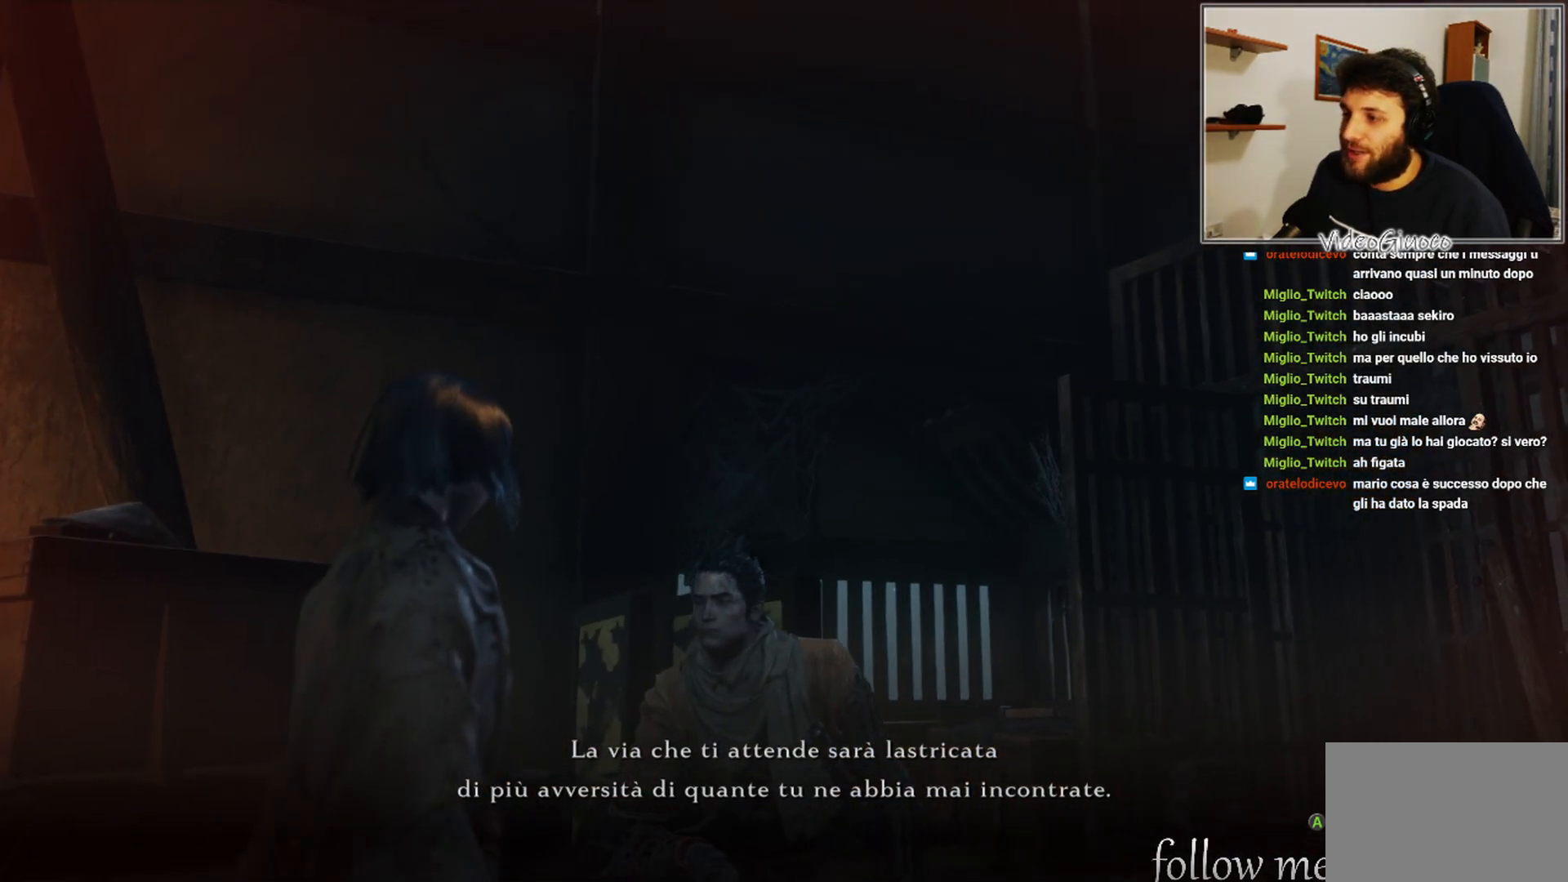
{"buttons": [], "left_stick": "center", "right_stick": "up-right", "events": []}
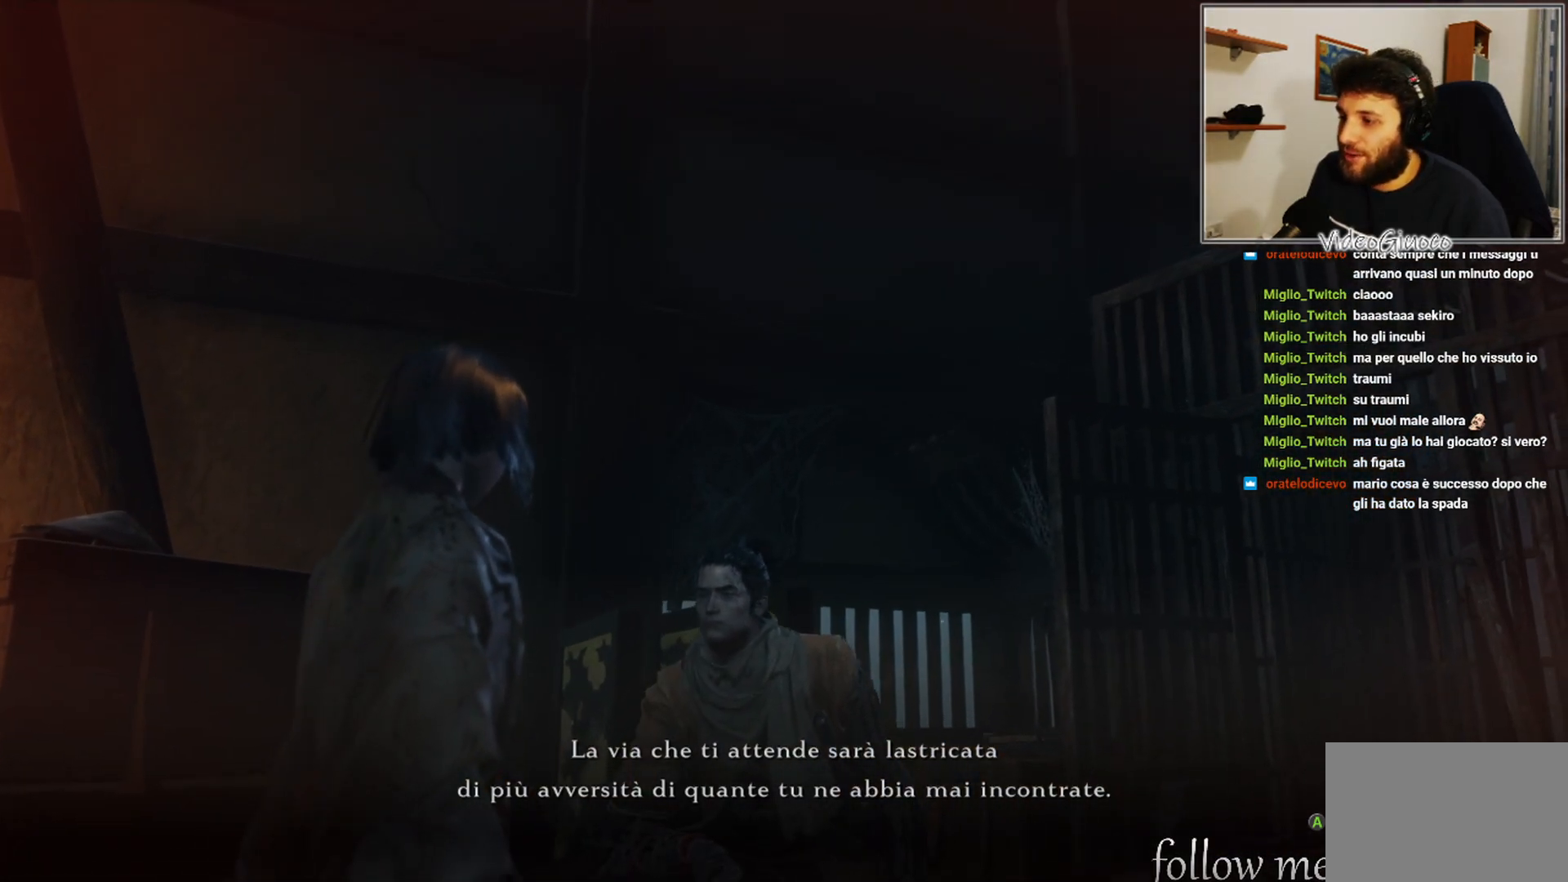
{"buttons": [], "left_stick": "center", "right_stick": "center", "events": [[317, "right_stick", "center"]]}